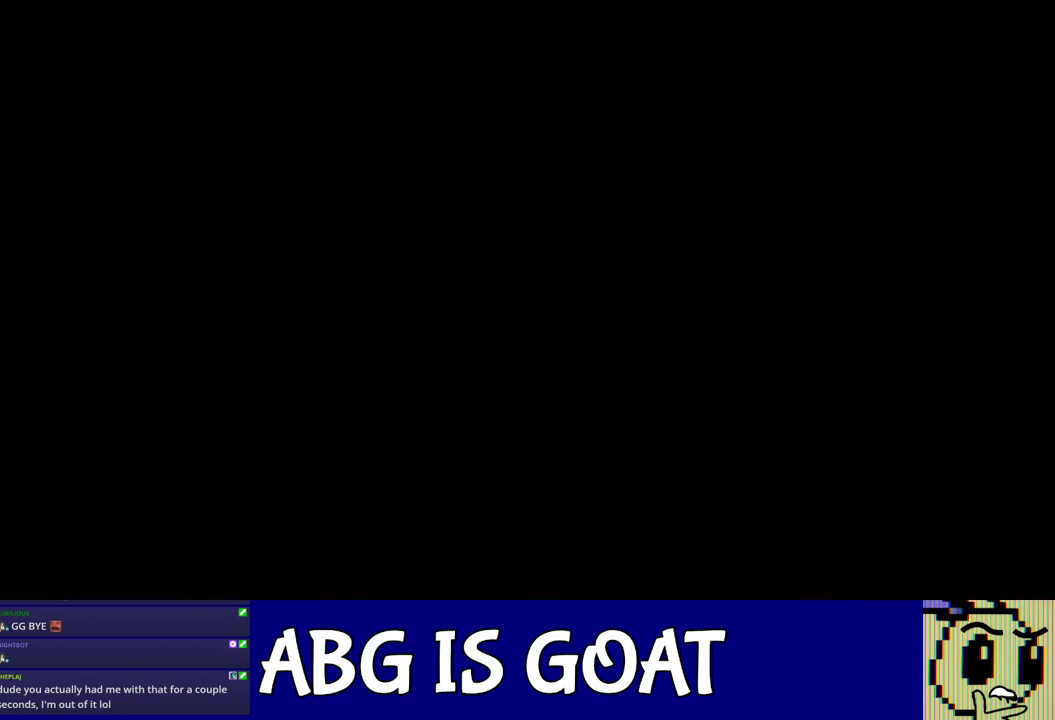
Gameplay with a controller (Nintendo layout); each line is a JSON object with the inputs held at the frame after it. "events" lists button and stick changes between this image and that frame as [ms after this image, input, new state], when the widget could be followed in between. Not read: L3 R3.
{"buttons": [], "left_stick": "up-left", "events": [[17, "left_stick", "up-left"]]}
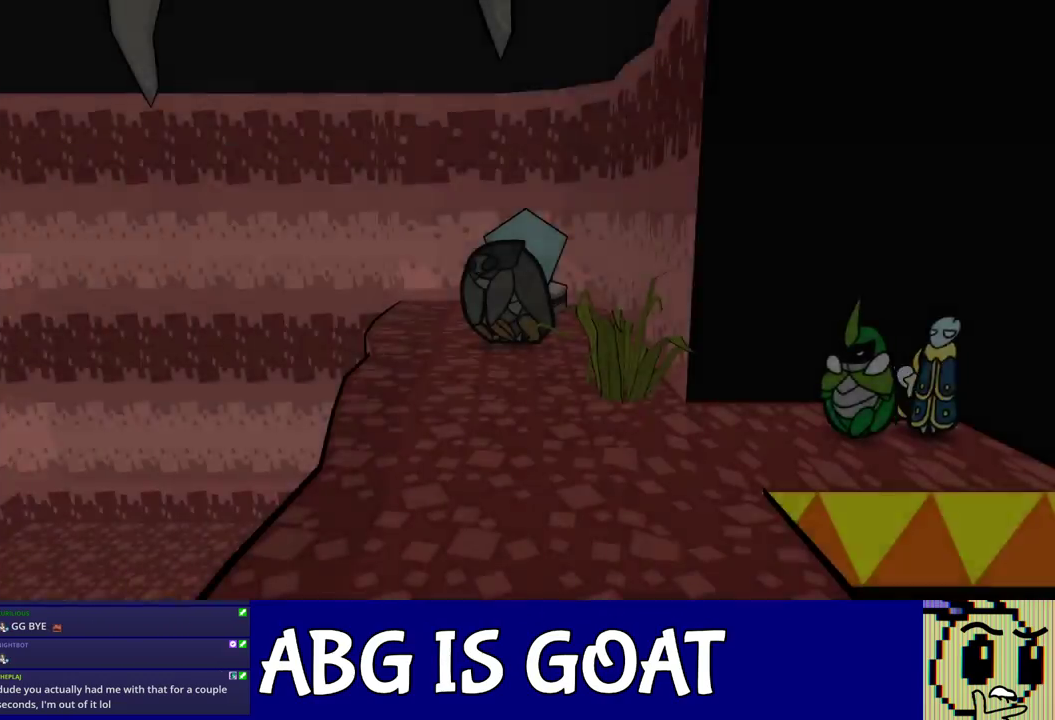
{"buttons": [], "left_stick": "up-left", "events": []}
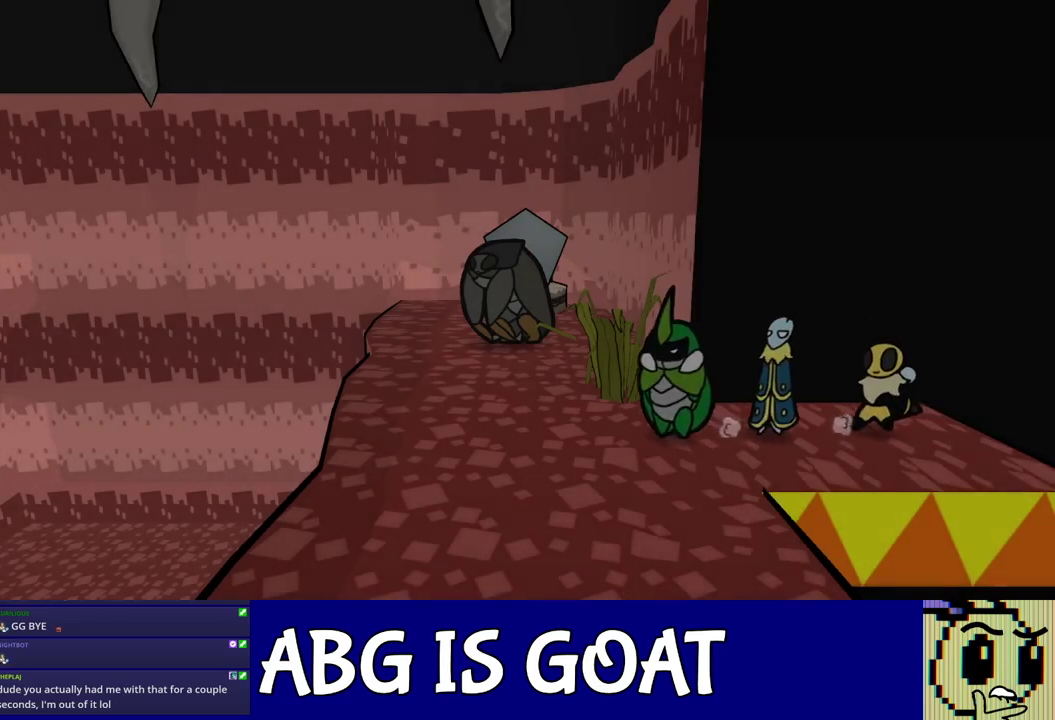
{"buttons": [], "left_stick": "up-left", "events": [[217, "C_LEFT", "down"], [283, "C_LEFT", "up"]]}
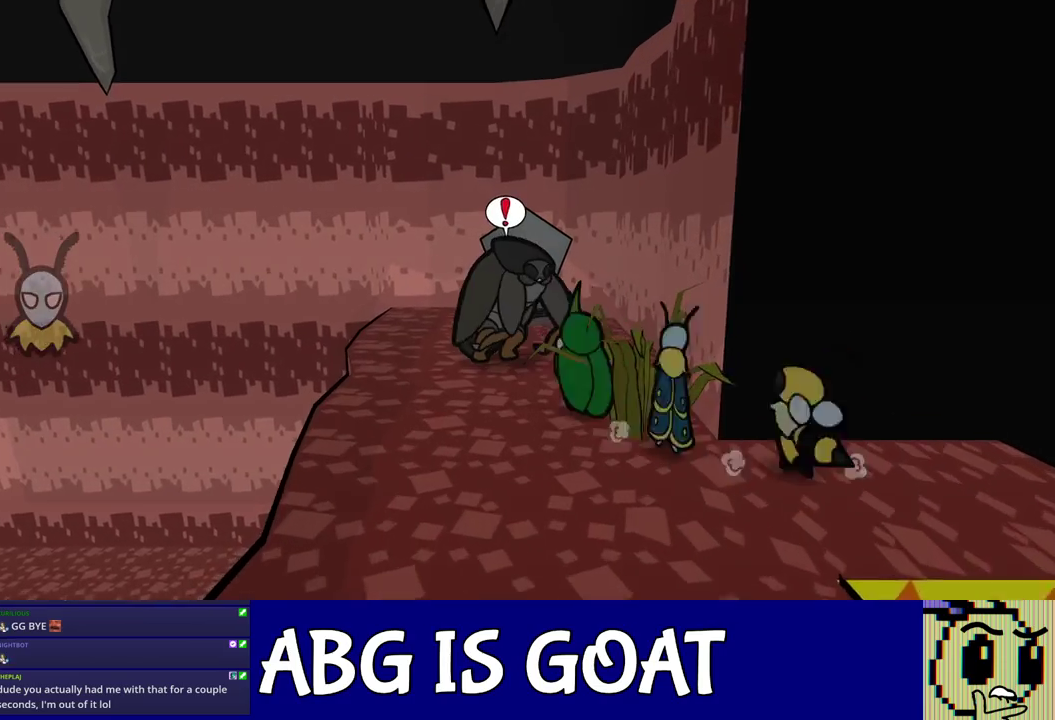
{"buttons": [], "left_stick": "down-left", "events": [[67, "C_RIGHT", "down"], [133, "C_RIGHT", "up"], [283, "left_stick", "center"], [450, "left_stick", "left"], [500, "left_stick", "down-left"]]}
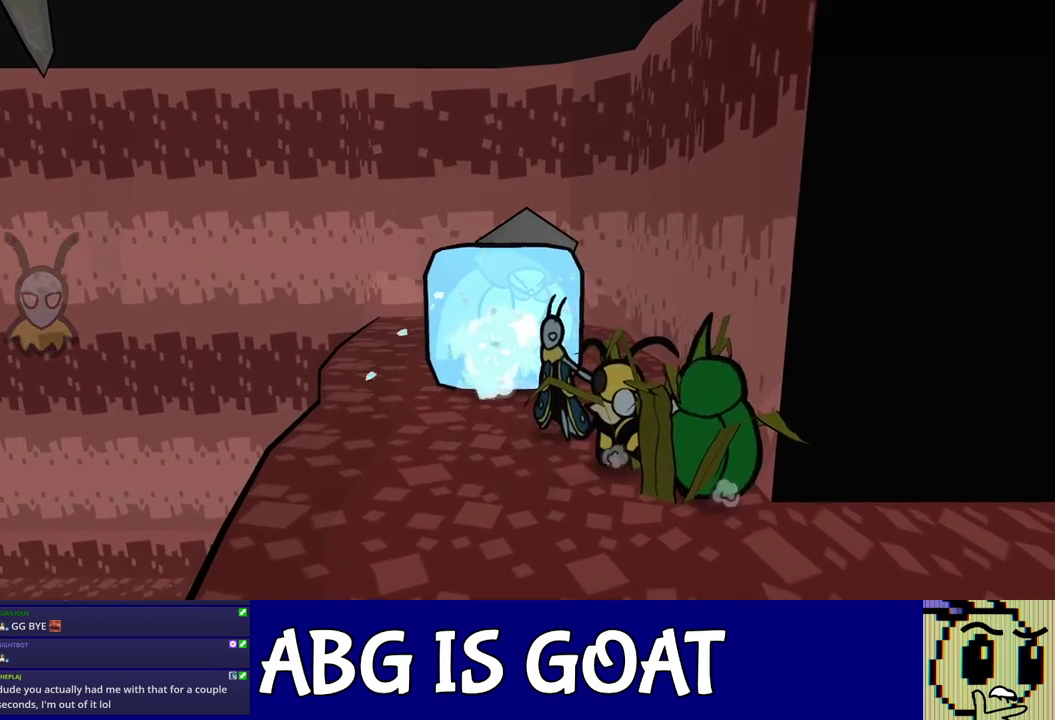
{"buttons": [], "left_stick": "up-left", "events": [[83, "left_stick", "left"], [117, "C_LEFT", "down"], [217, "C_LEFT", "up"], [333, "left_stick", "up-left"]]}
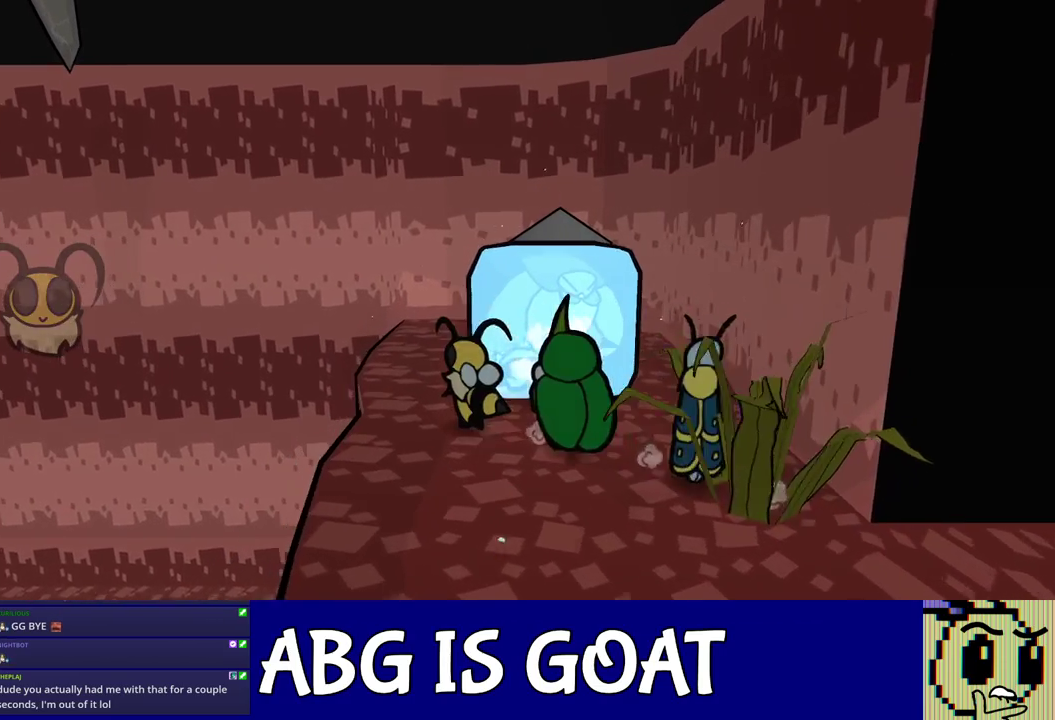
{"buttons": [], "left_stick": "up", "events": [[217, "left_stick", "up"]]}
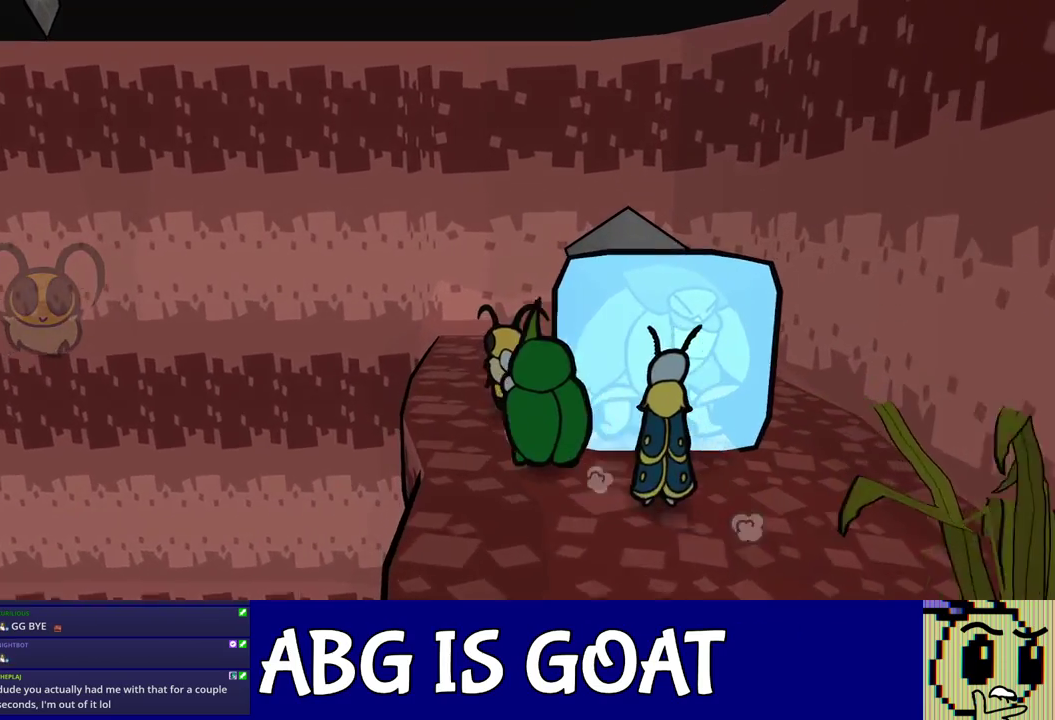
{"buttons": [], "left_stick": "up-right", "events": [[133, "left_stick", "up-right"], [267, "C_RIGHT", "down"], [333, "C_RIGHT", "up"]]}
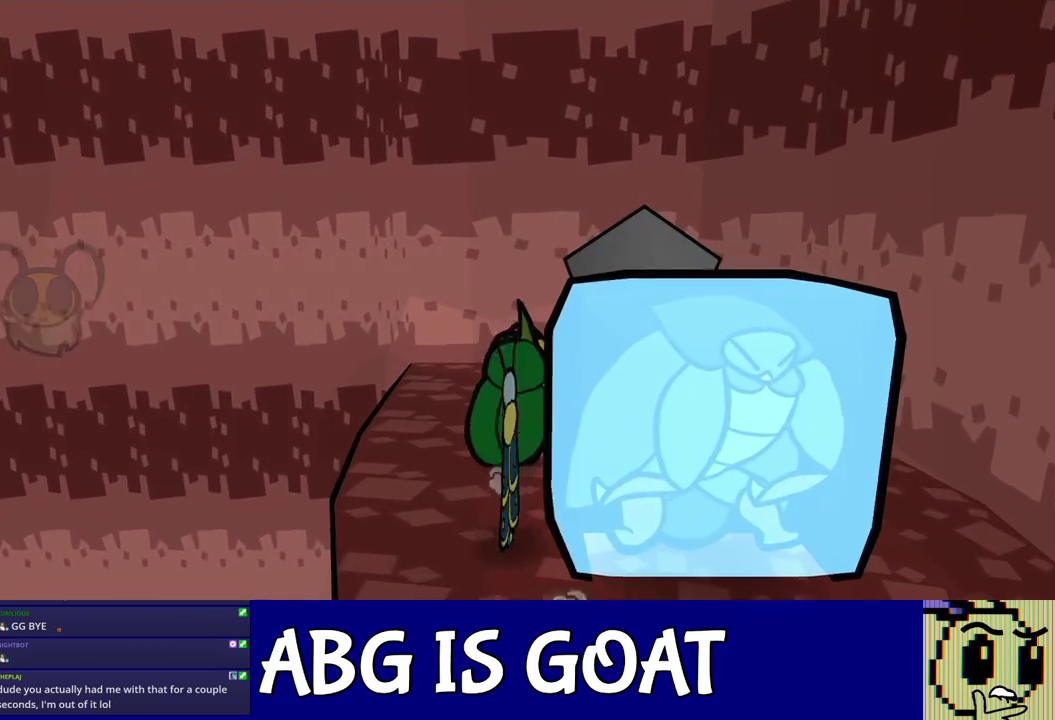
{"buttons": [], "left_stick": "up-right", "events": [[50, "left_stick", "center"], [183, "left_stick", "up-right"]]}
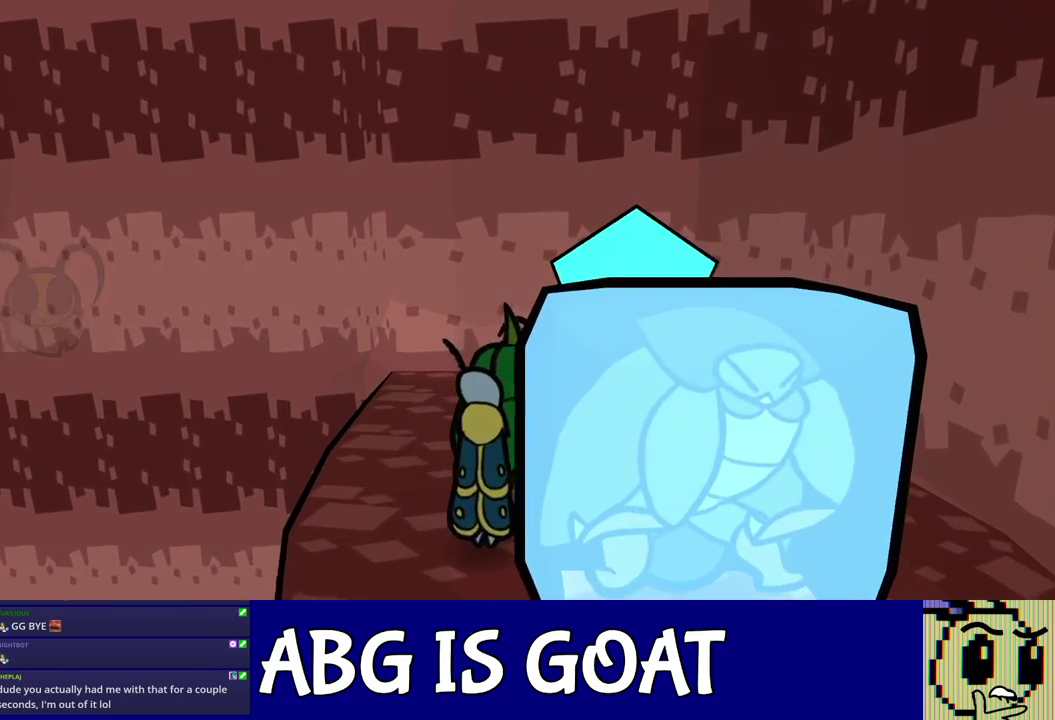
{"buttons": ["C_RIGHT"], "left_stick": "center", "events": [[17, "left_stick", "up"], [100, "C_RIGHT", "down"], [100, "left_stick", "left"], [150, "C_RIGHT", "up"], [200, "C_RIGHT", "down"], [267, "C_RIGHT", "up"], [317, "C_RIGHT", "down"], [433, "left_stick", "center"]]}
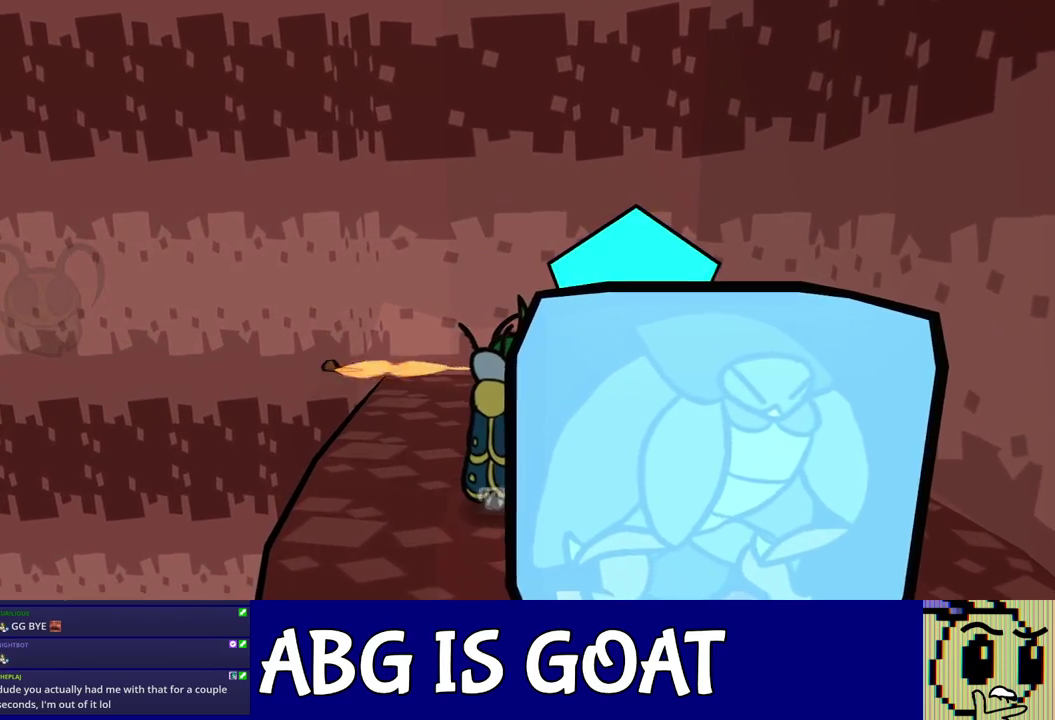
{"buttons": ["C_RIGHT"], "left_stick": "down", "events": [[33, "left_stick", "down-left"], [233, "C_DOWN", "down"], [333, "C_DOWN", "up"], [500, "left_stick", "down"]]}
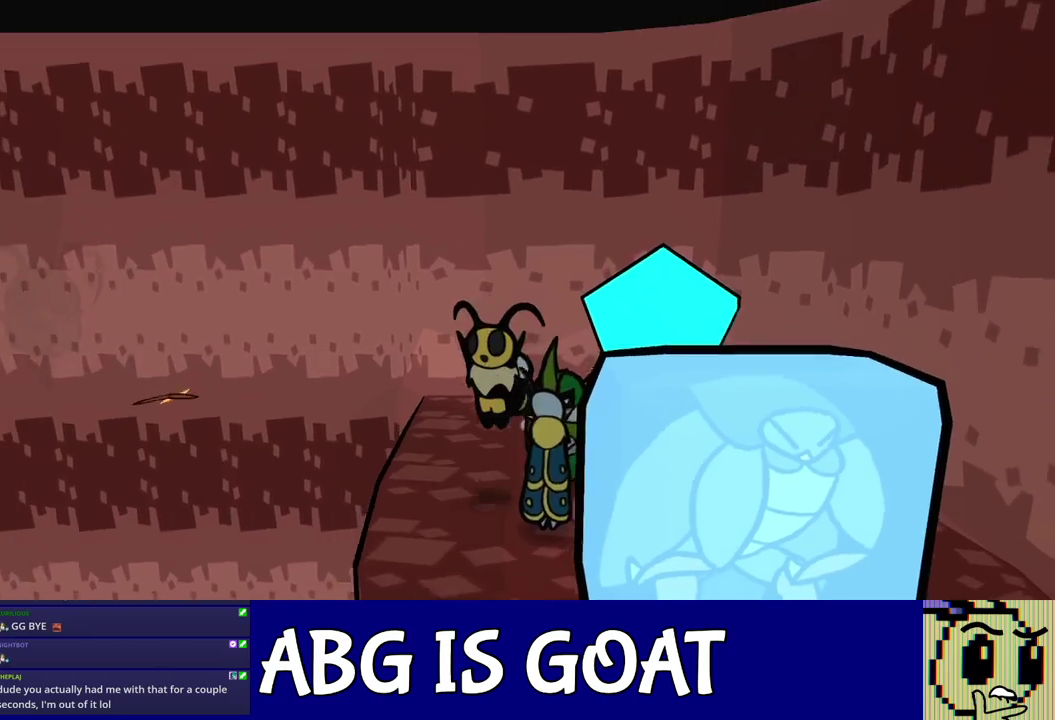
{"buttons": ["C_RIGHT"], "left_stick": "down", "events": [[250, "C_DOWN", "down"], [367, "C_DOWN", "up"]]}
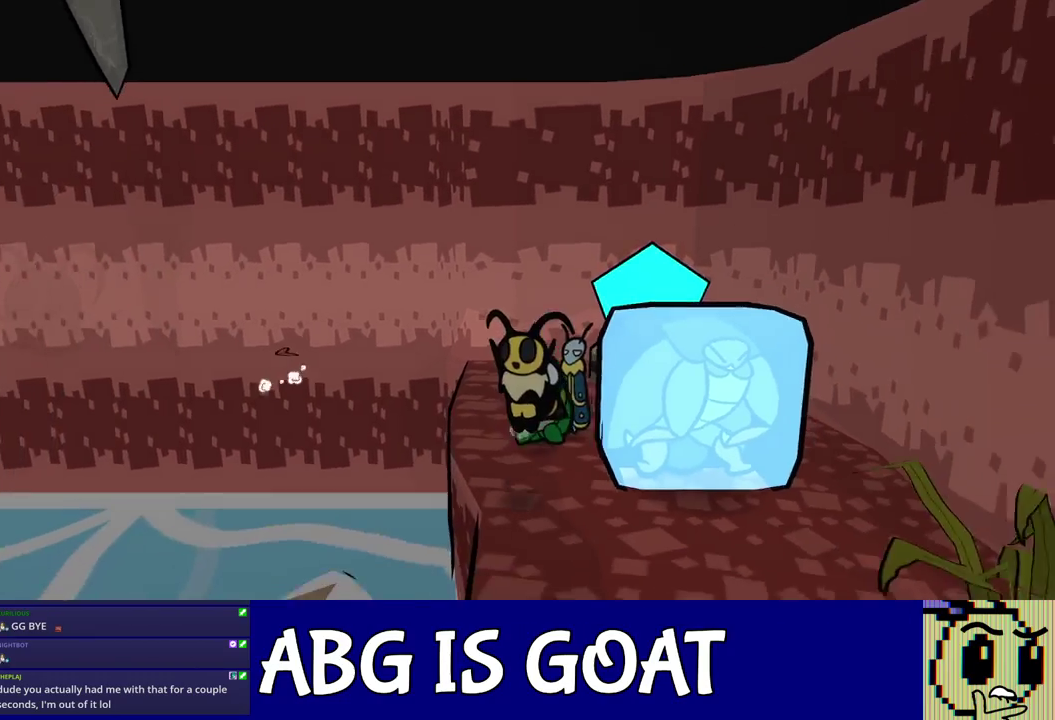
{"buttons": ["C_RIGHT"], "left_stick": "down", "events": [[233, "C_DOWN", "down"], [333, "C_DOWN", "up"]]}
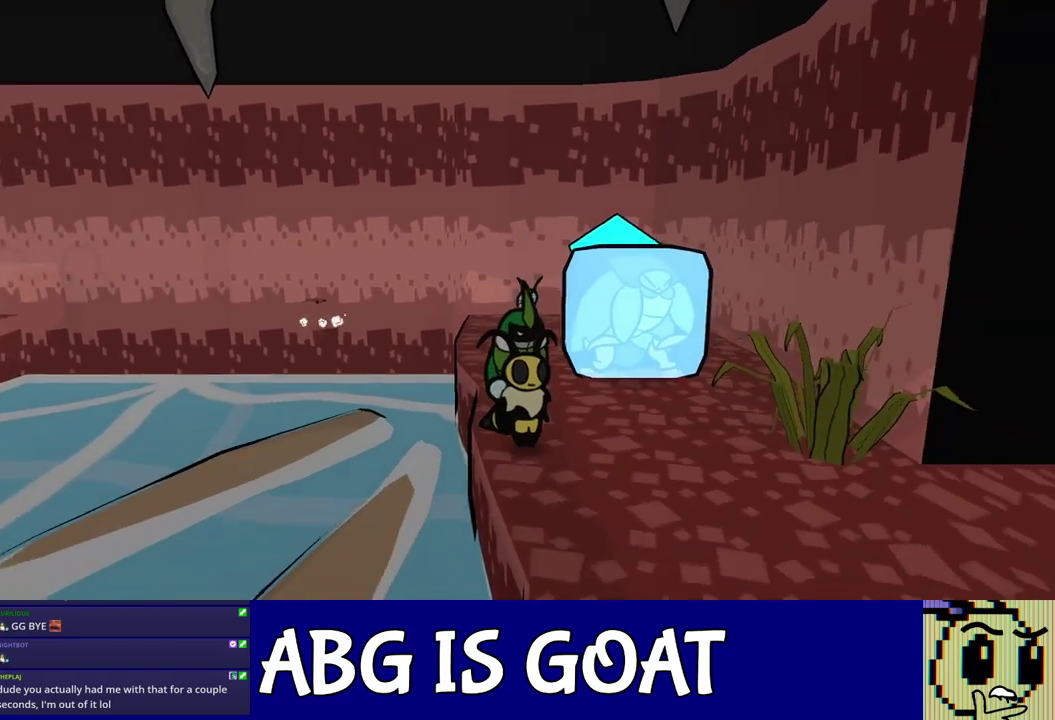
{"buttons": ["C_RIGHT"], "left_stick": "down-right", "events": [[83, "C_DOWN", "down"], [167, "C_DOWN", "up"], [333, "left_stick", "down-right"]]}
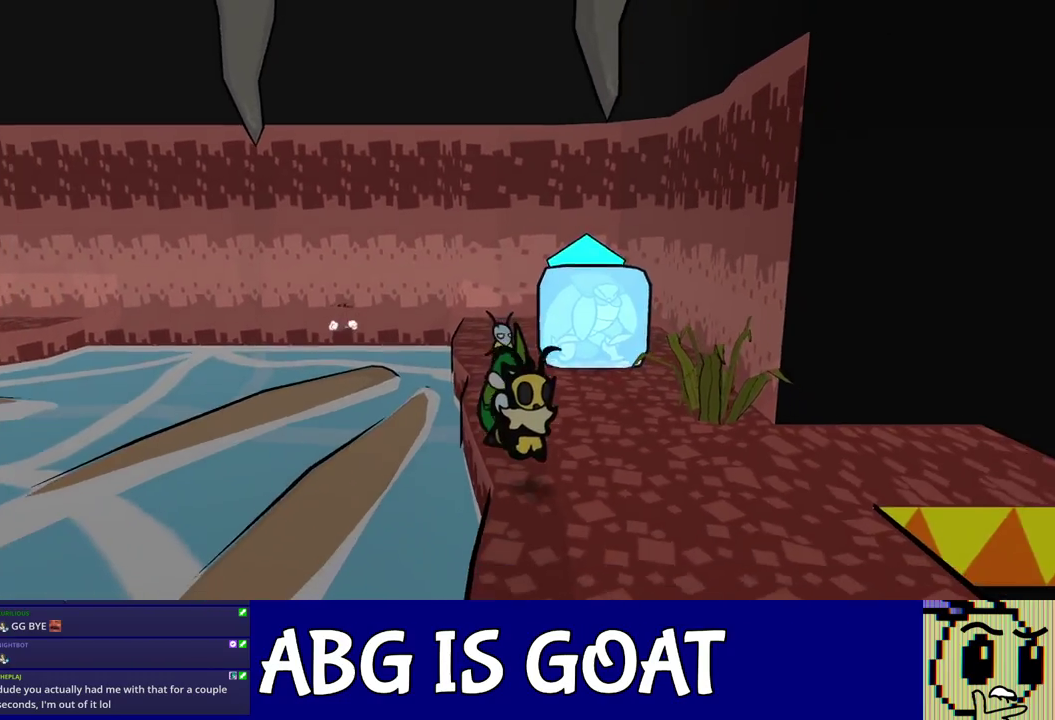
{"buttons": ["C_RIGHT"], "left_stick": "down", "events": [[17, "left_stick", "down"]]}
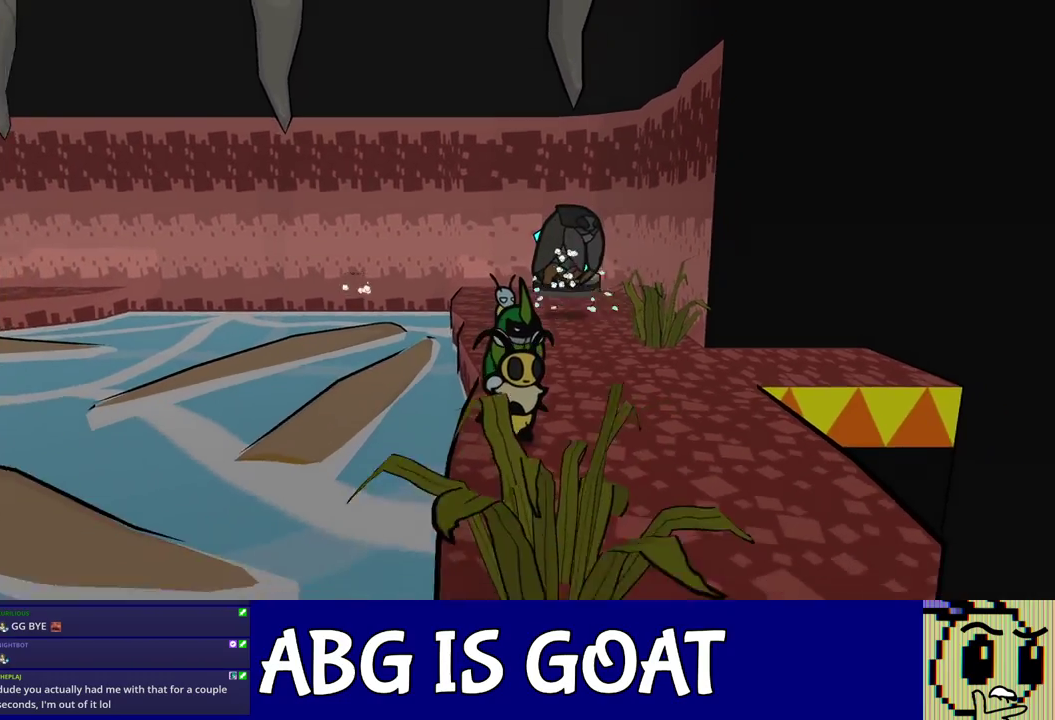
{"buttons": ["C_RIGHT"], "left_stick": "left", "events": [[250, "left_stick", "down-left"], [367, "left_stick", "left"]]}
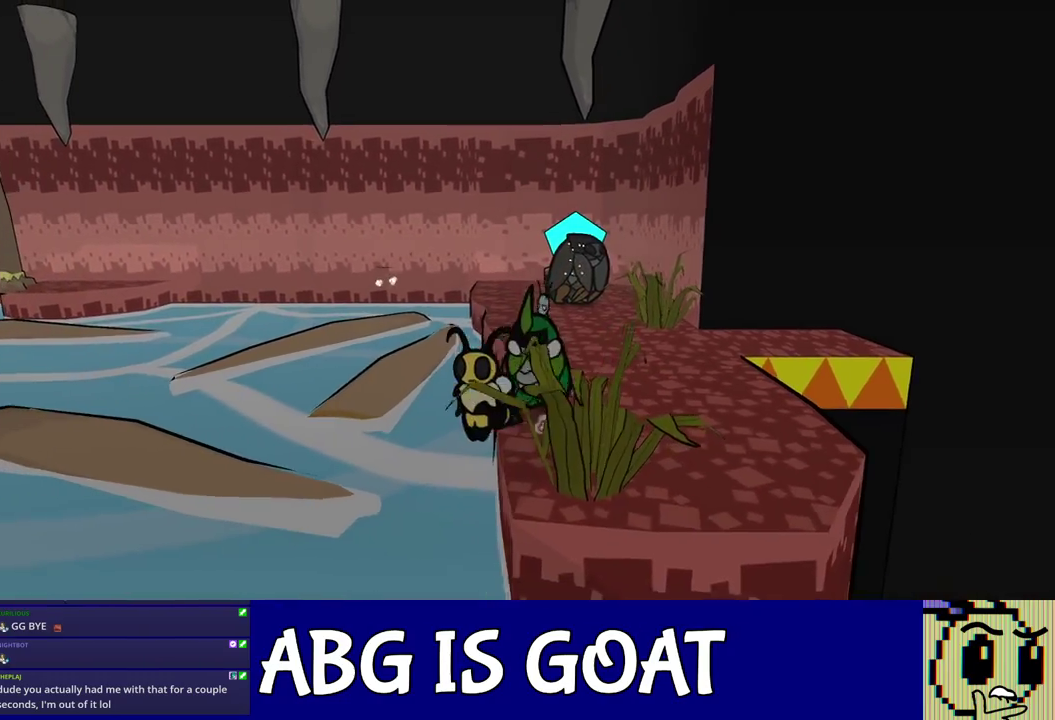
{"buttons": ["C_RIGHT"], "left_stick": "up-left", "events": [[33, "C_DOWN", "down"], [217, "C_DOWN", "up"], [483, "left_stick", "up-left"]]}
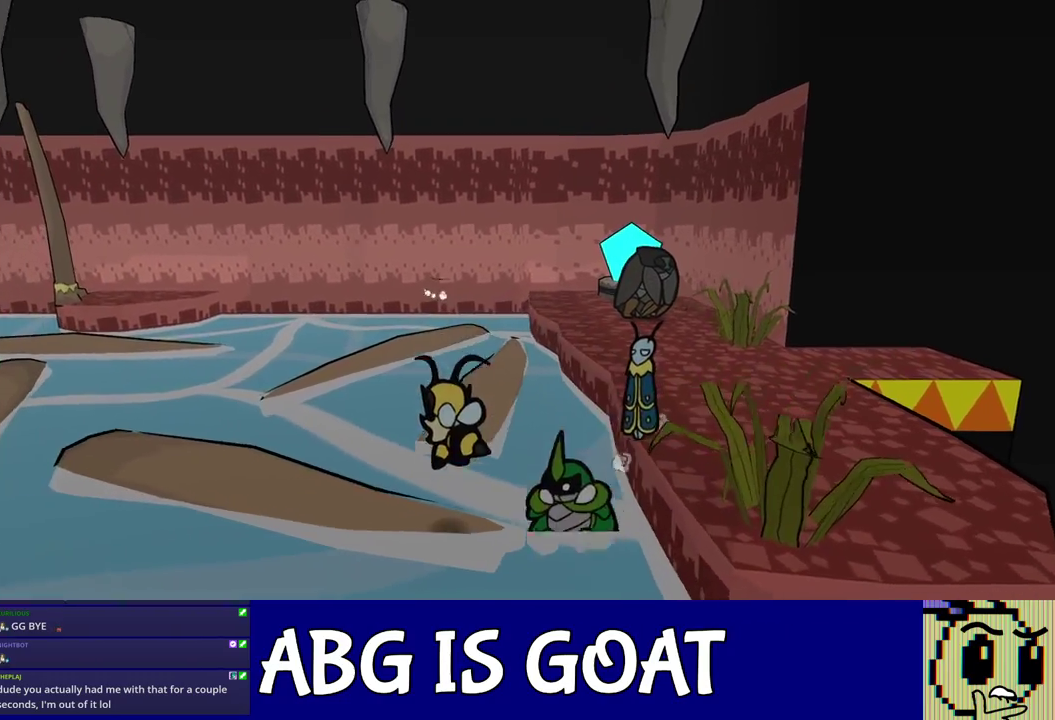
{"buttons": ["C_RIGHT"], "left_stick": "left", "events": [[167, "C_DOWN", "down"], [283, "C_DOWN", "up"], [283, "left_stick", "left"]]}
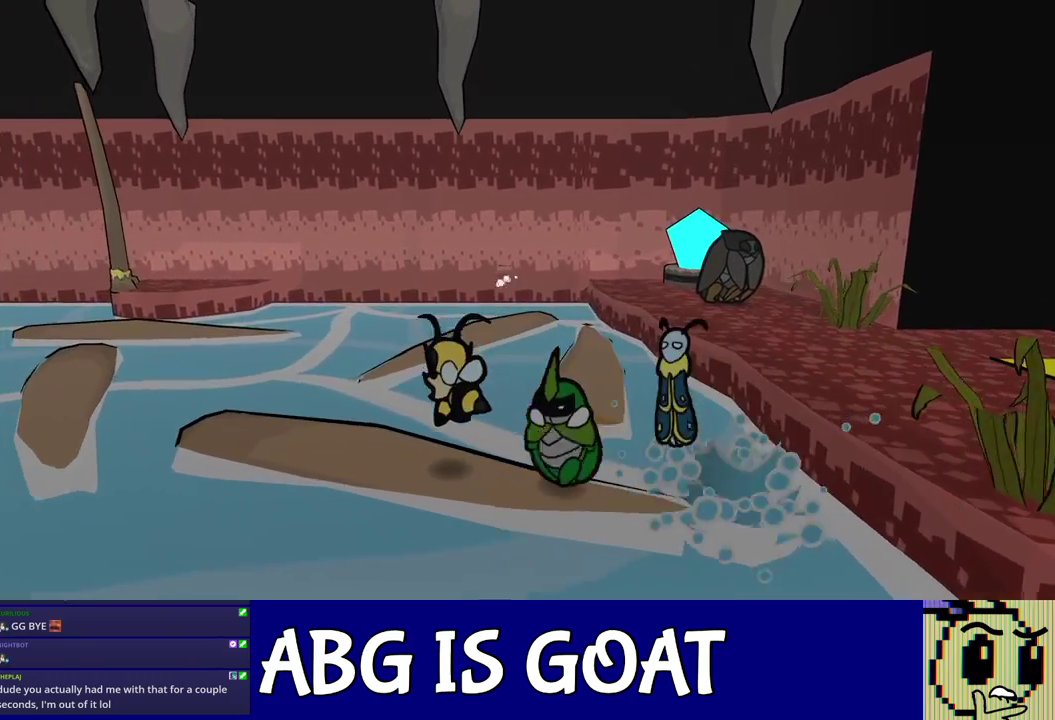
{"buttons": ["C_RIGHT"], "left_stick": "up-left", "events": [[133, "left_stick", "up-left"], [300, "left_stick", "left"], [367, "left_stick", "up-left"]]}
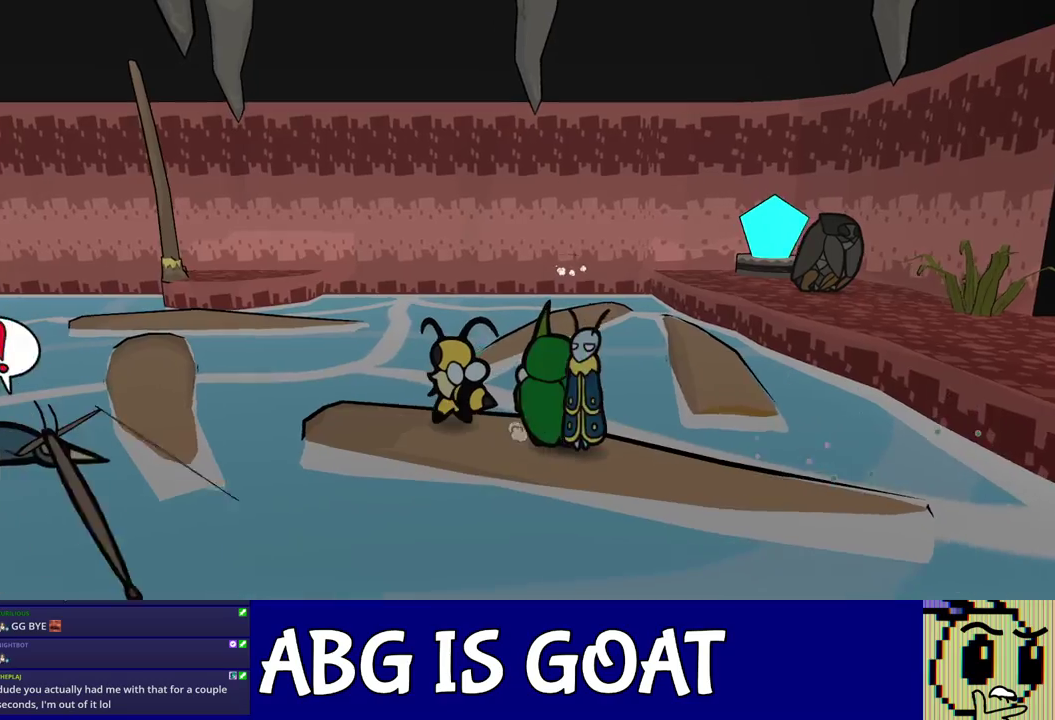
{"buttons": ["C_DOWN", "C_RIGHT"], "left_stick": "left", "events": [[267, "left_stick", "left"], [400, "C_DOWN", "down"]]}
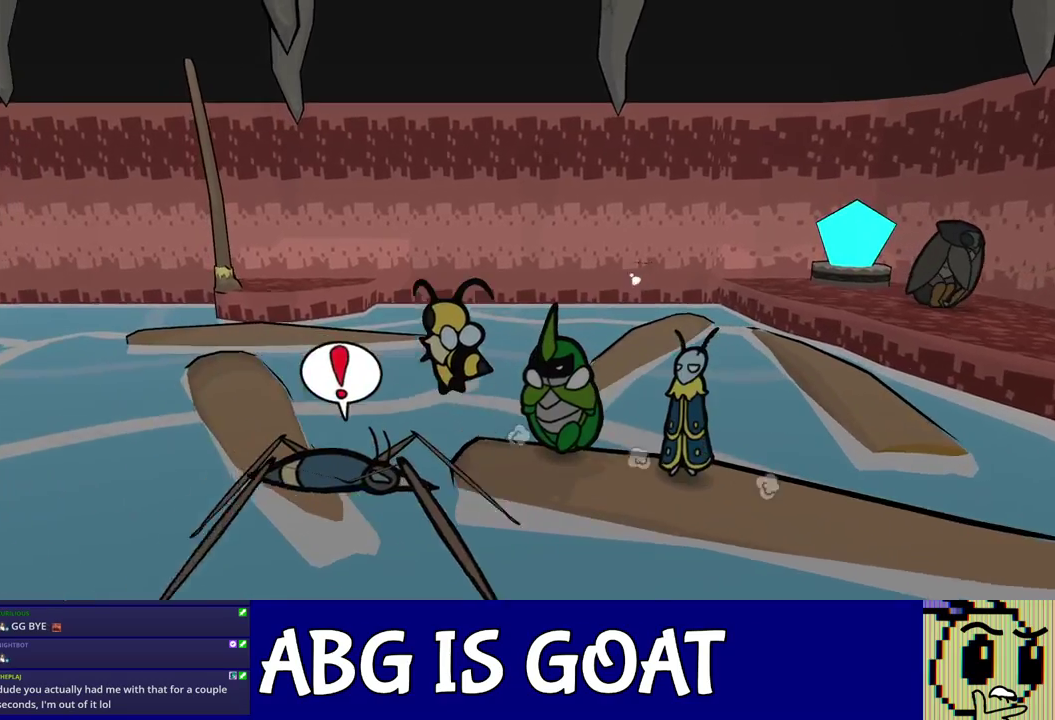
{"buttons": ["C_DOWN", "C_RIGHT"], "left_stick": "up-left", "events": [[117, "C_DOWN", "up"], [400, "left_stick", "up-left"], [467, "C_DOWN", "down"]]}
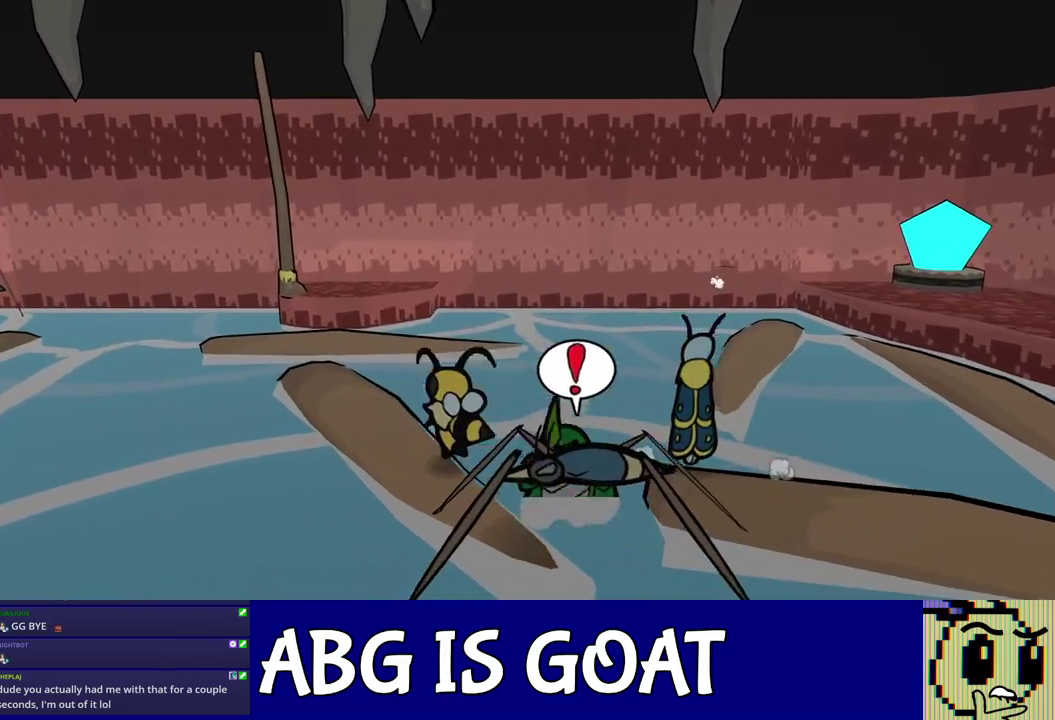
{"buttons": ["C_RIGHT"], "left_stick": "up-left", "events": [[100, "C_DOWN", "up"]]}
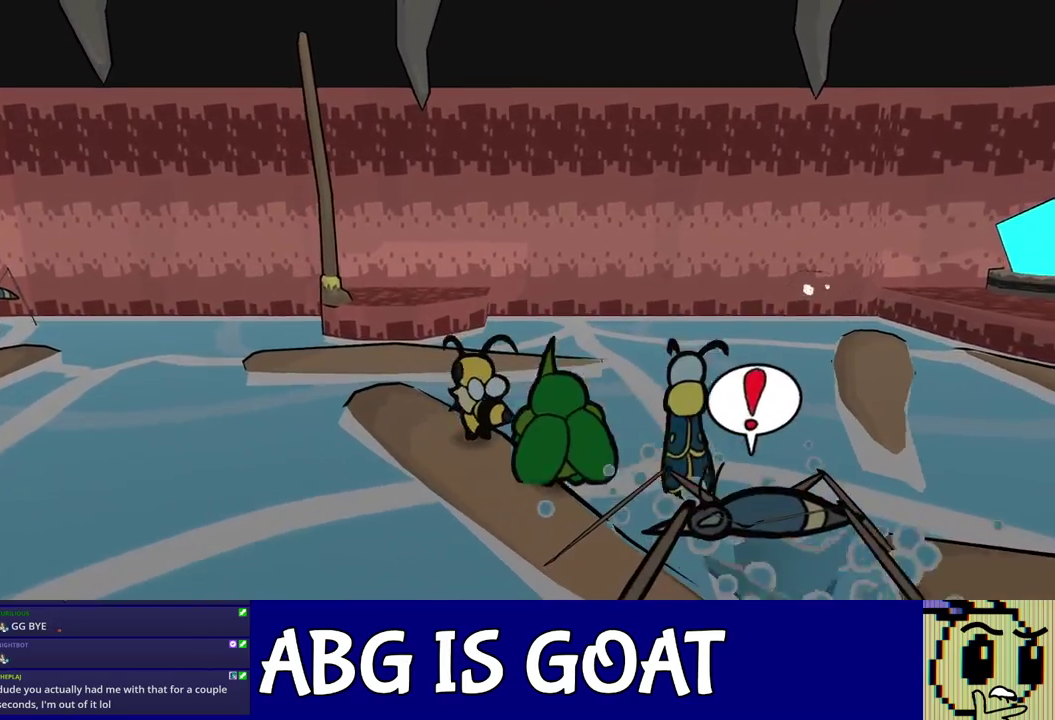
{"buttons": ["C_DOWN", "C_RIGHT"], "left_stick": "up-left", "events": [[450, "C_DOWN", "down"]]}
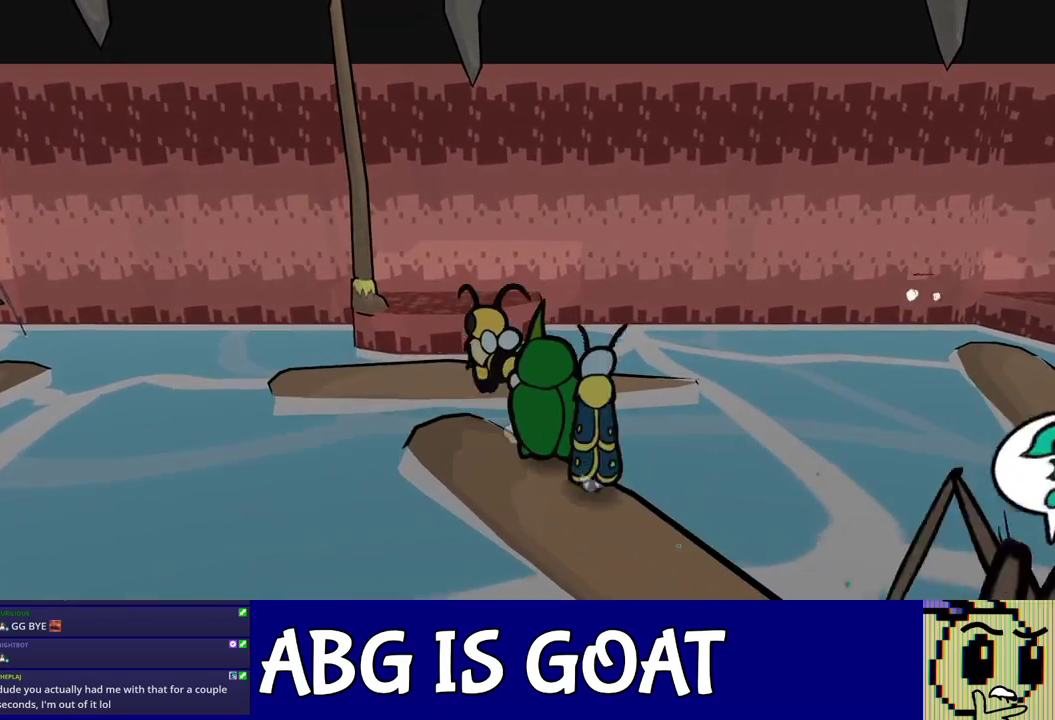
{"buttons": ["C_RIGHT"], "left_stick": "up-left", "events": [[117, "C_DOWN", "up"]]}
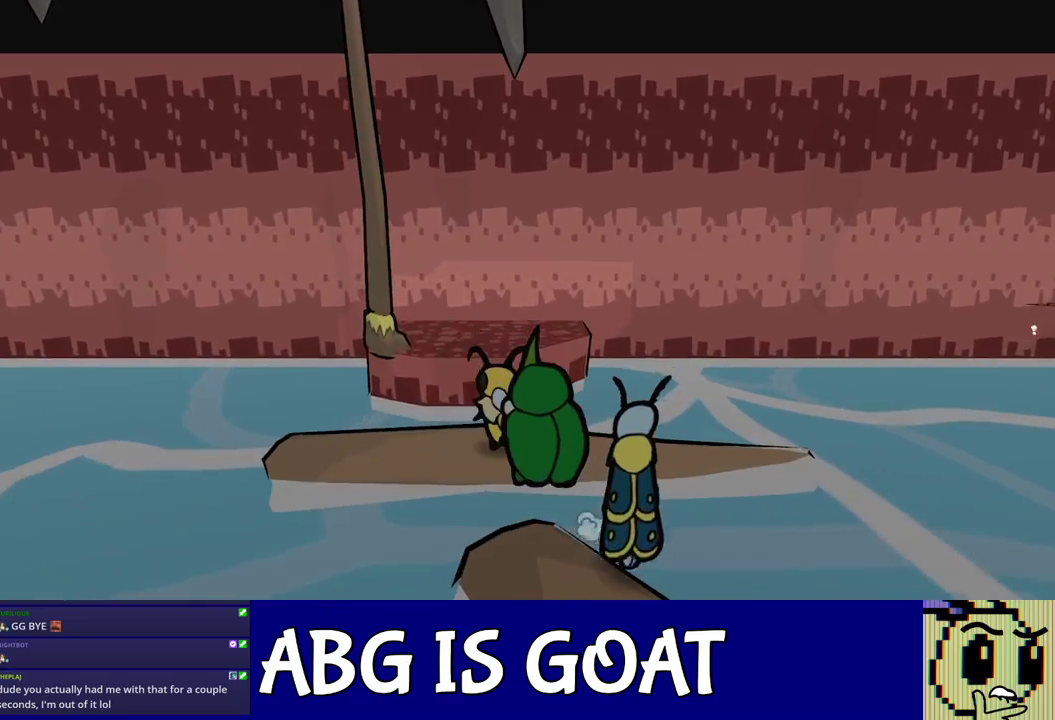
{"buttons": ["C_RIGHT"], "left_stick": "up", "events": [[50, "C_DOWN", "down"], [117, "left_stick", "up"], [317, "C_DOWN", "up"]]}
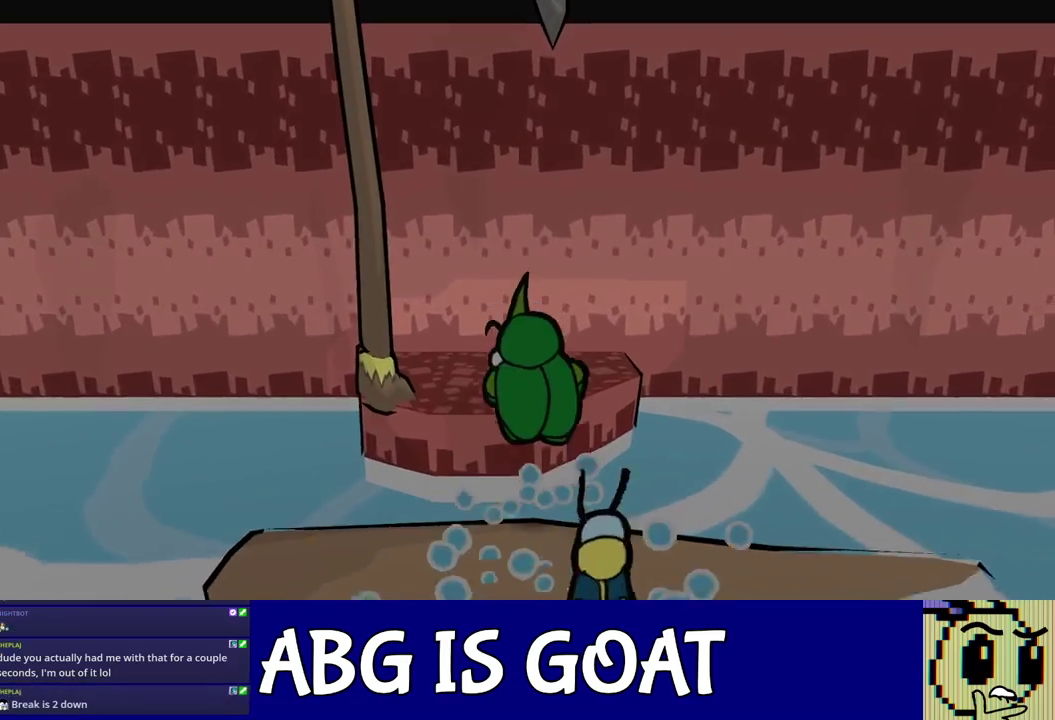
{"buttons": [], "left_stick": "center", "events": [[250, "left_stick", "up-left"], [283, "C_RIGHT", "up"], [400, "left_stick", "center"]]}
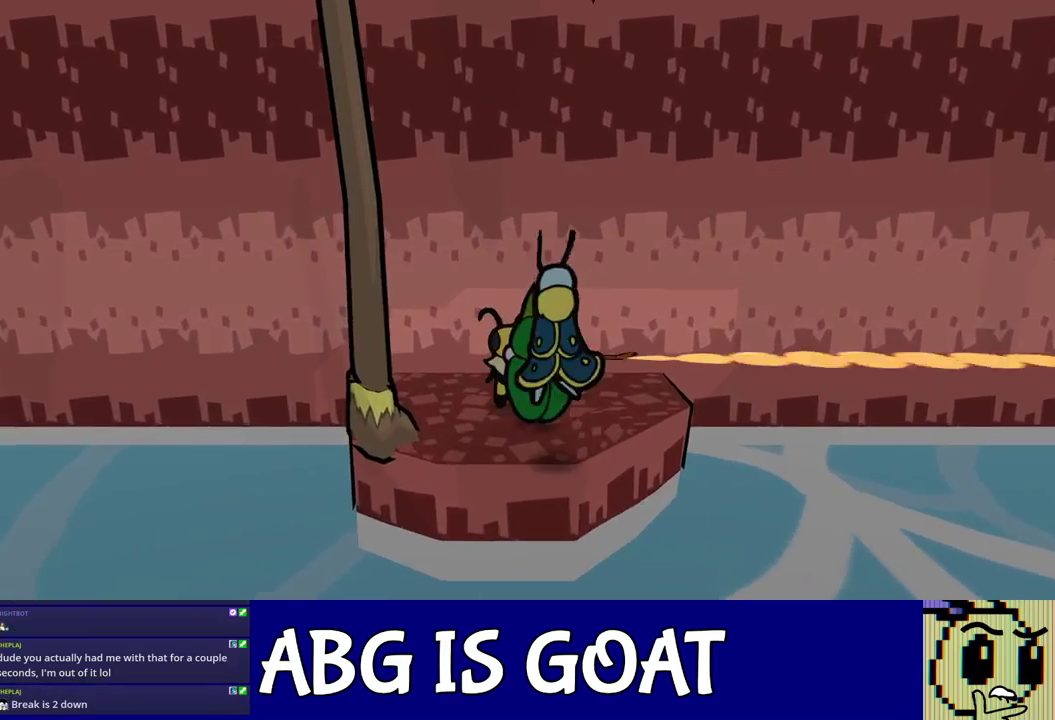
{"buttons": [], "left_stick": "center", "events": [[250, "DPAD_RIGHT", "down"], [317, "C_DOWN", "down"], [317, "DPAD_RIGHT", "up"], [367, "C_DOWN", "up"]]}